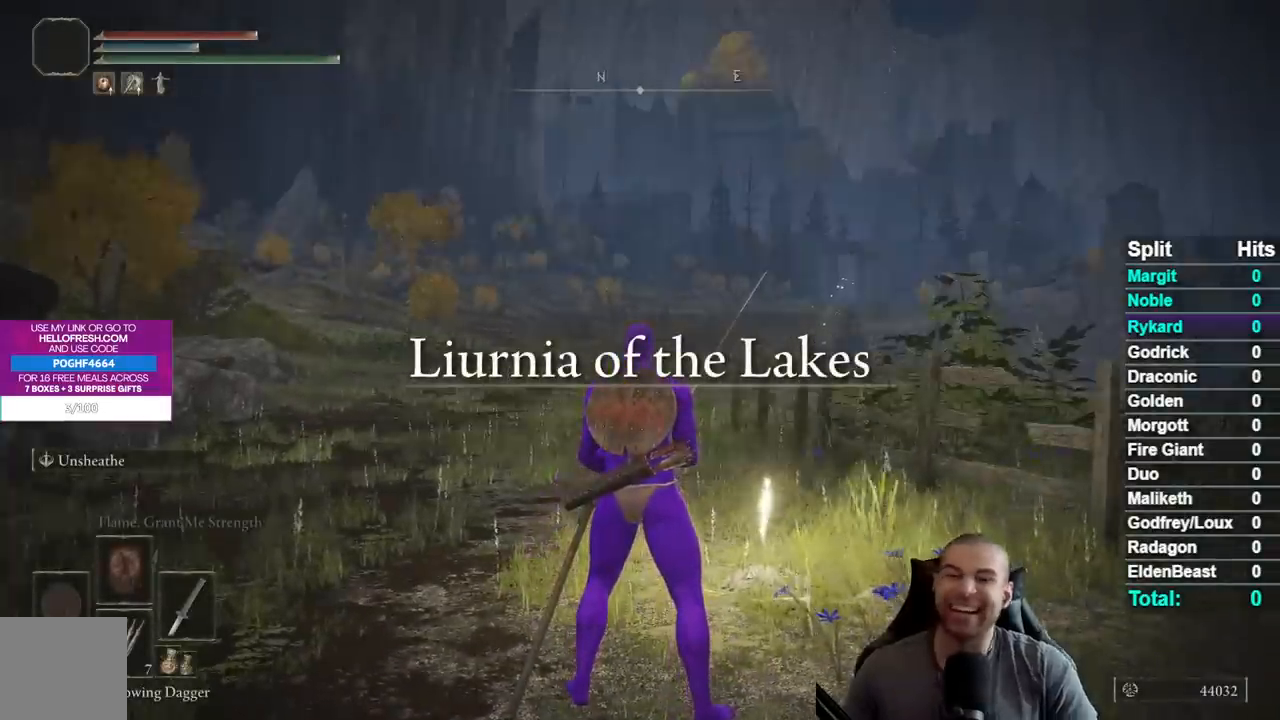
Gameplay with a controller (Xbox layout); each line is a JSON object with the inputs held at the frame after it. "events" lists button and stick changes between this image and that frame as [ms after this image, input, new state], when the widget could be followed in between.
{"buttons": [], "left_stick": "up-right", "right_stick": "left", "events": [[350, "right_stick", "down-left"], [400, "right_stick", "left"], [433, "left_stick", "up-right"]]}
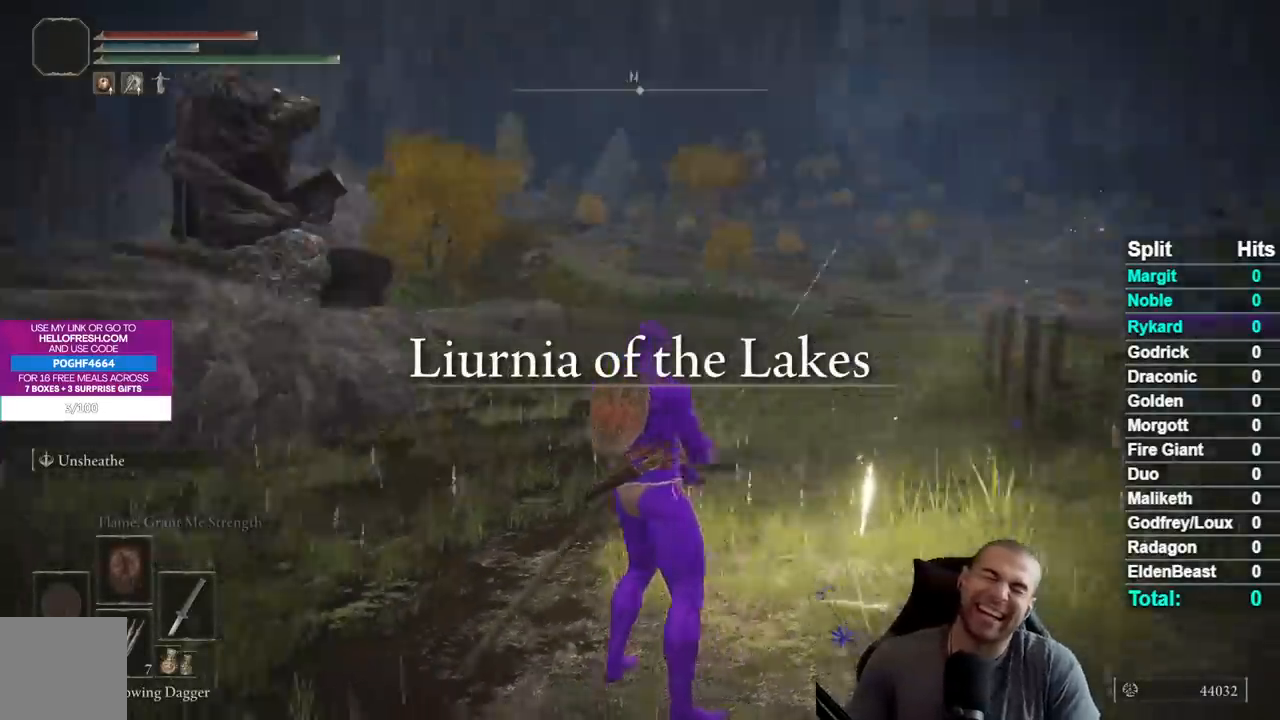
{"buttons": [], "left_stick": "up-right", "right_stick": "left", "events": [[33, "right_stick", "center"], [167, "right_stick", "left"], [317, "right_stick", "center"], [417, "right_stick", "left"]]}
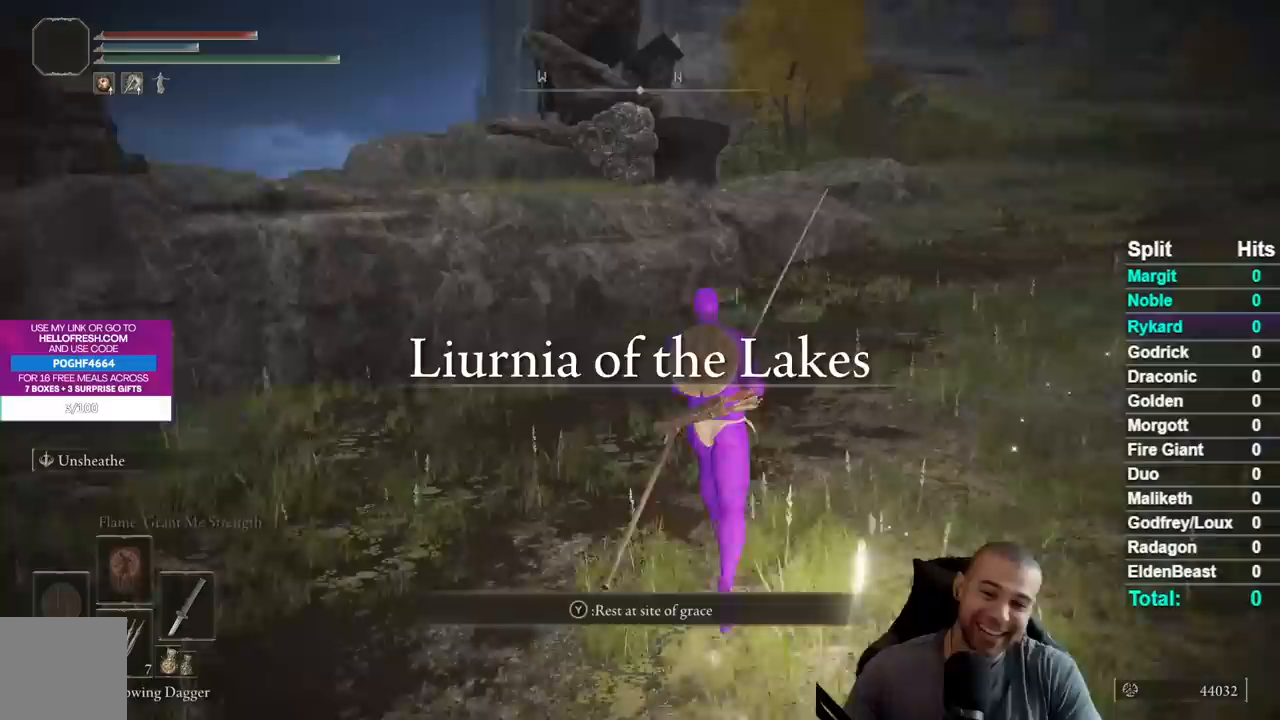
{"buttons": [], "left_stick": "up-right", "right_stick": "left", "events": [[50, "right_stick", "center"], [483, "right_stick", "left"]]}
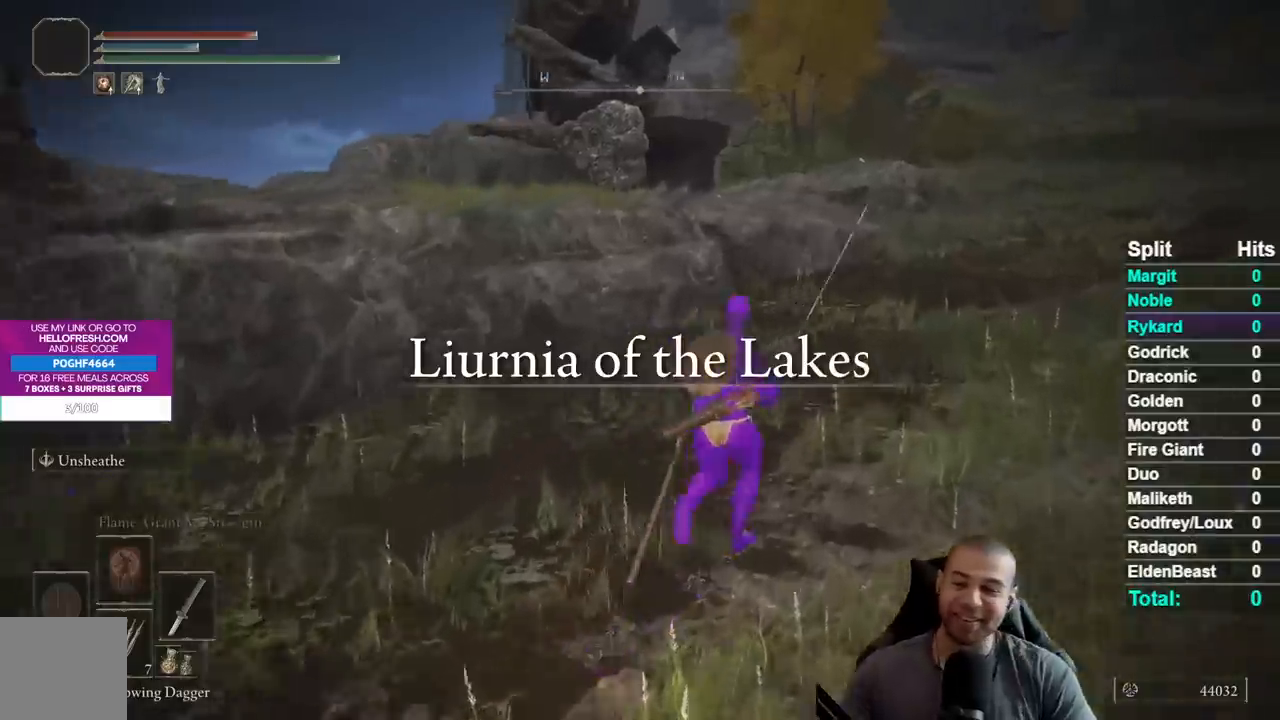
{"buttons": [], "left_stick": "up-right", "right_stick": "left", "events": [[117, "right_stick", "center"], [500, "right_stick", "left"]]}
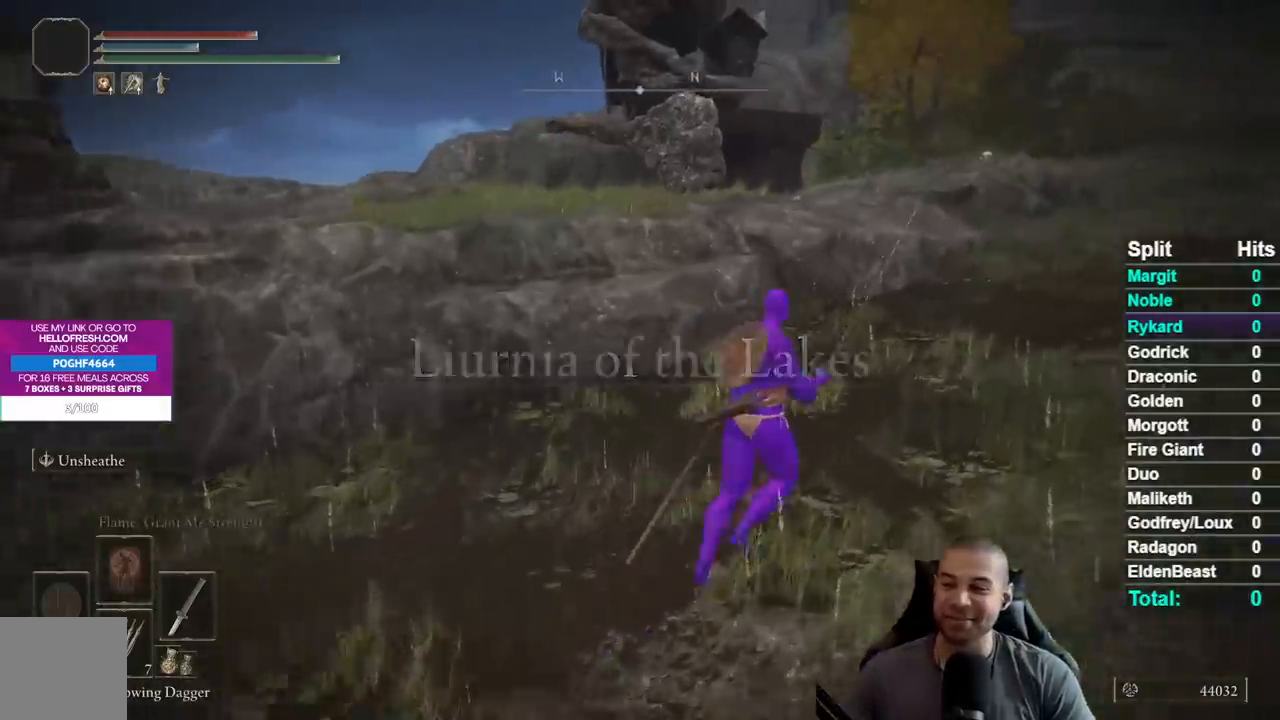
{"buttons": ["B"], "left_stick": "up-right", "right_stick": "center", "events": [[117, "right_stick", "center"], [250, "right_stick", "down-left"], [350, "right_stick", "center"], [467, "B", "down"]]}
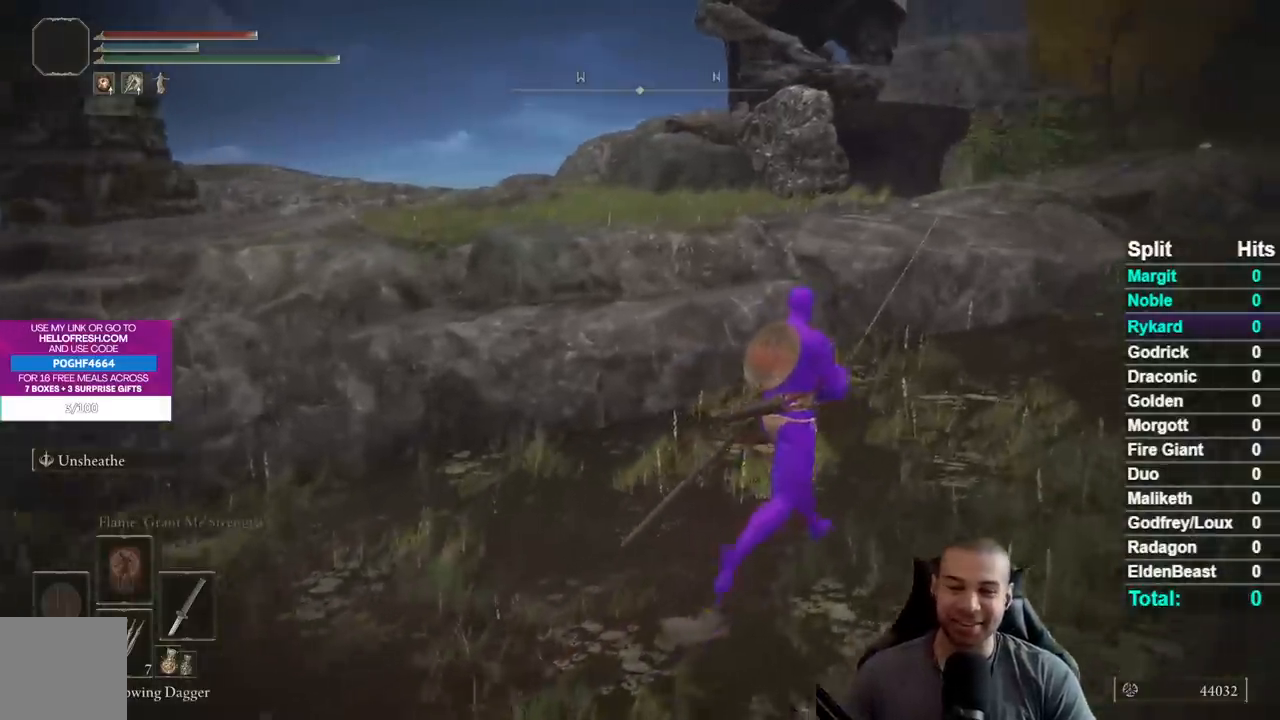
{"buttons": ["B"], "left_stick": "up-right", "right_stick": "center", "events": []}
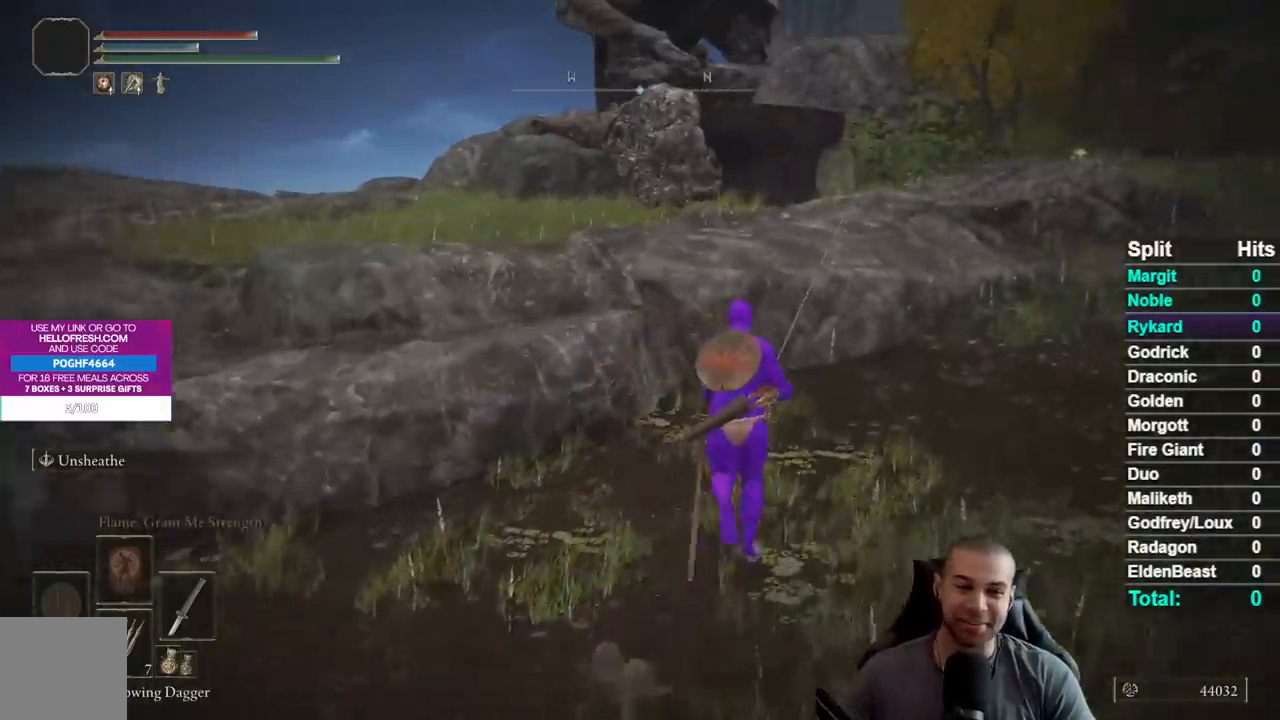
{"buttons": ["A", "B"], "left_stick": "up", "right_stick": "center", "events": [[300, "left_stick", "up"], [317, "A", "down"]]}
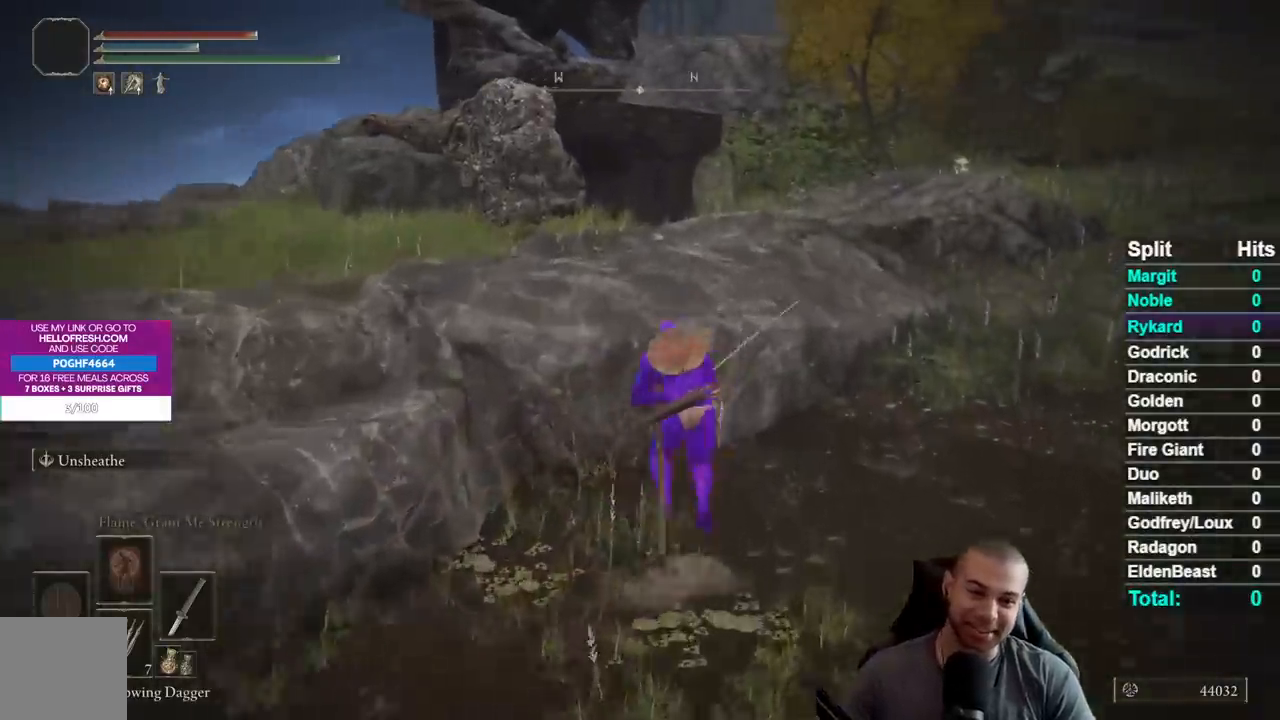
{"buttons": ["B"], "left_stick": "up", "right_stick": "center", "events": [[150, "A", "up"], [250, "left_stick", "up-right"], [283, "right_stick", "left"], [383, "right_stick", "center"], [450, "left_stick", "up"]]}
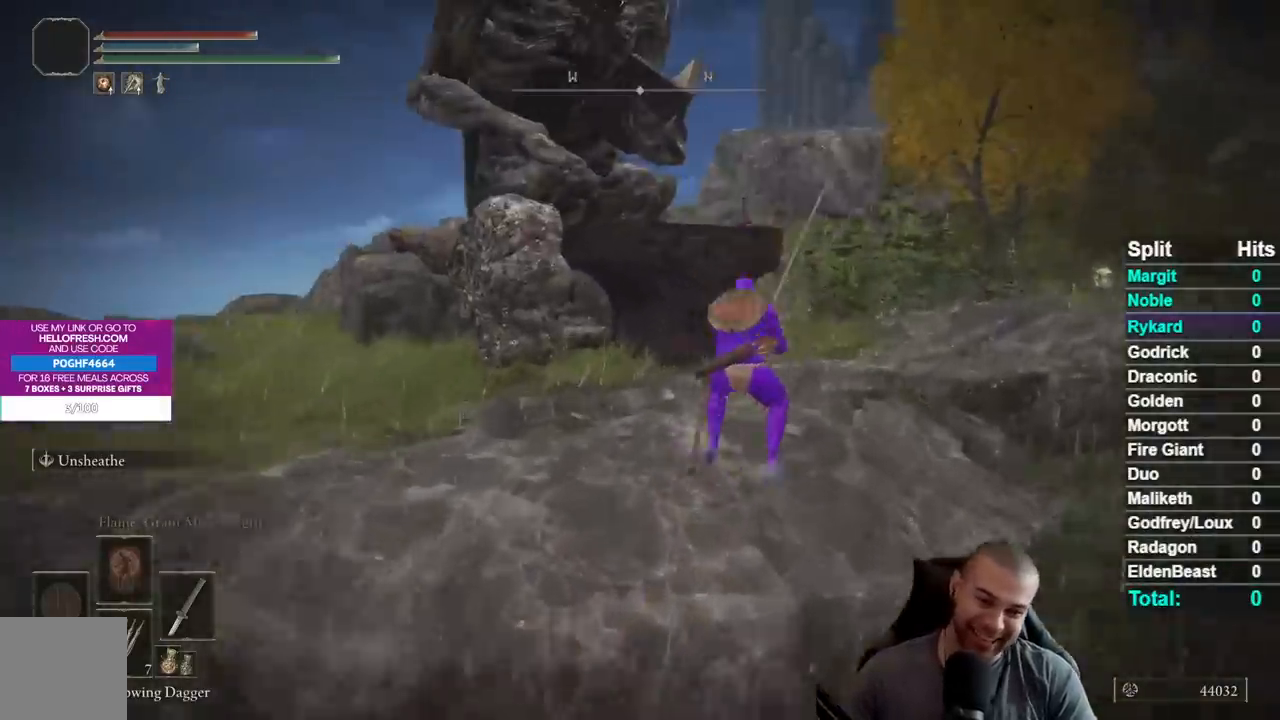
{"buttons": [], "left_stick": "up", "right_stick": "center", "events": [[50, "right_stick", "down"], [150, "right_stick", "center"], [433, "B", "up"]]}
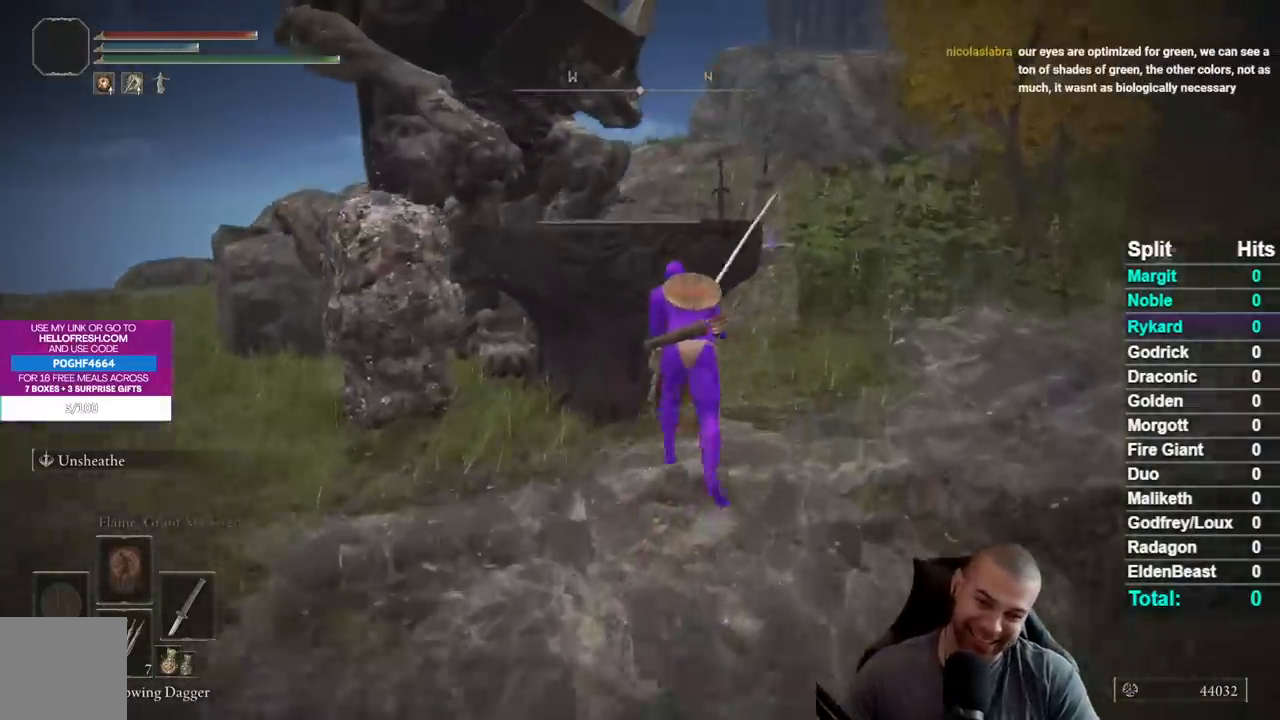
{"buttons": [], "left_stick": "center", "right_stick": "left", "events": [[183, "Y", "down"], [217, "left_stick", "center"], [300, "Y", "up"], [417, "right_stick", "left"]]}
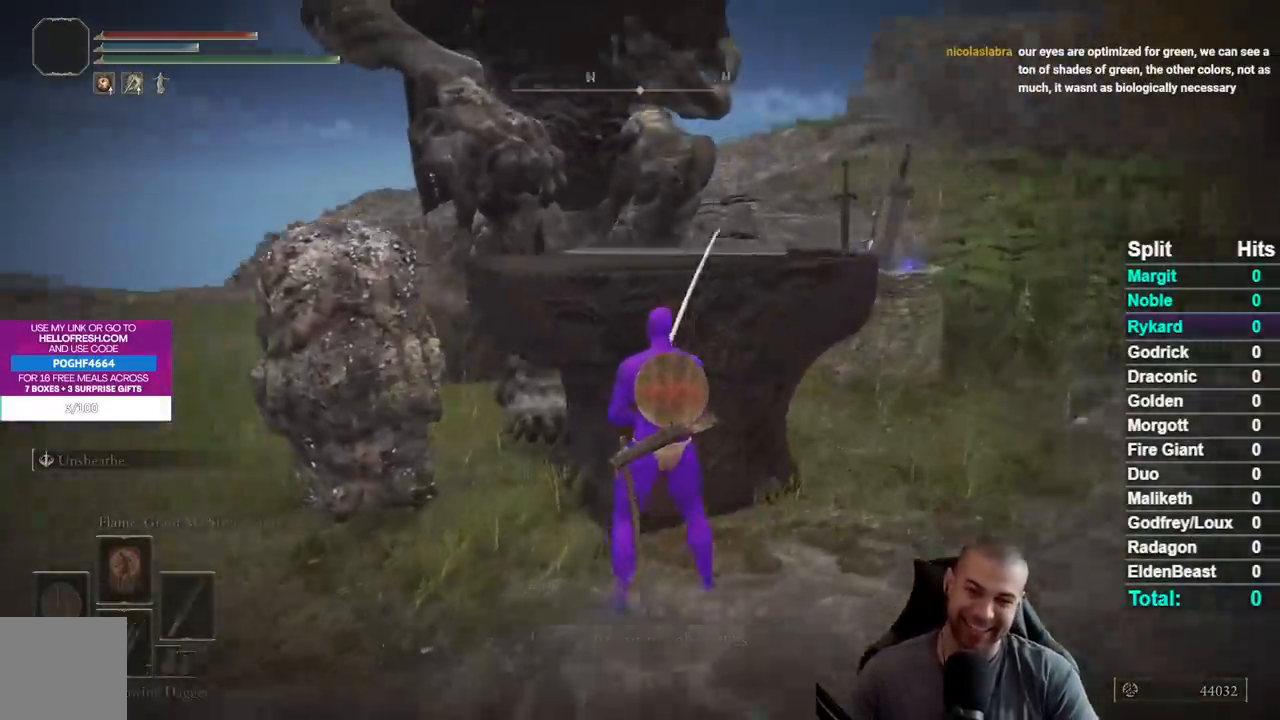
{"buttons": ["A"], "left_stick": "center", "right_stick": "center", "events": [[50, "right_stick", "center"], [300, "A", "down"], [400, "A", "up"], [483, "A", "down"]]}
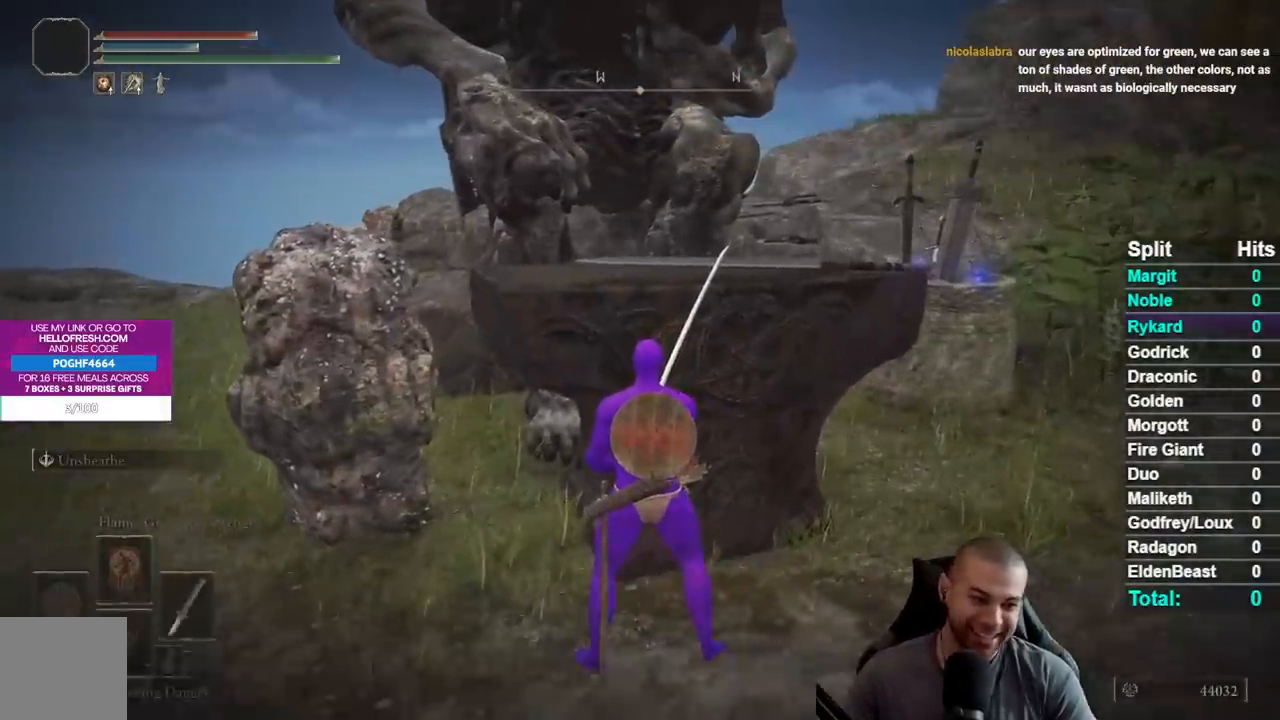
{"buttons": [], "left_stick": "center", "right_stick": "center", "events": [[83, "A", "up"]]}
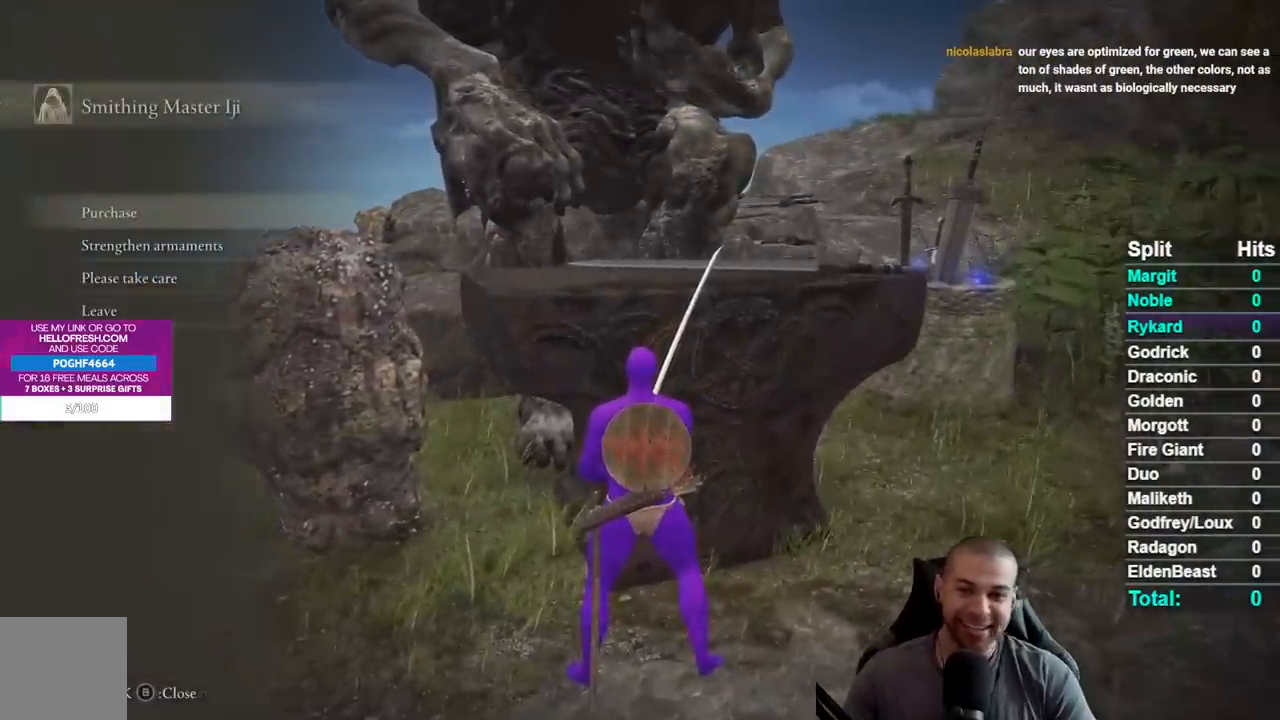
{"buttons": [], "left_stick": "center", "right_stick": "center", "events": [[217, "DPAD_DOWN", "down"], [333, "DPAD_DOWN", "up"], [367, "A", "down"], [467, "A", "up"]]}
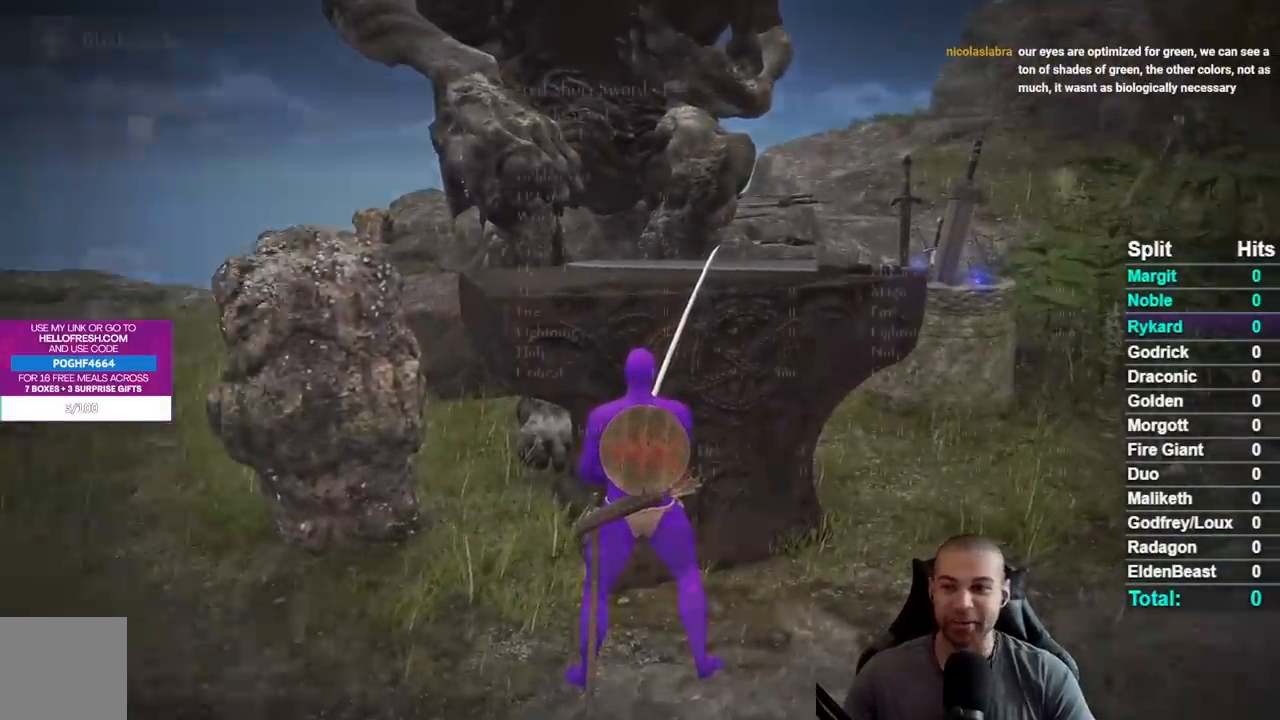
{"buttons": ["R1"], "left_stick": "center", "right_stick": "center", "events": [[417, "R1", "down"]]}
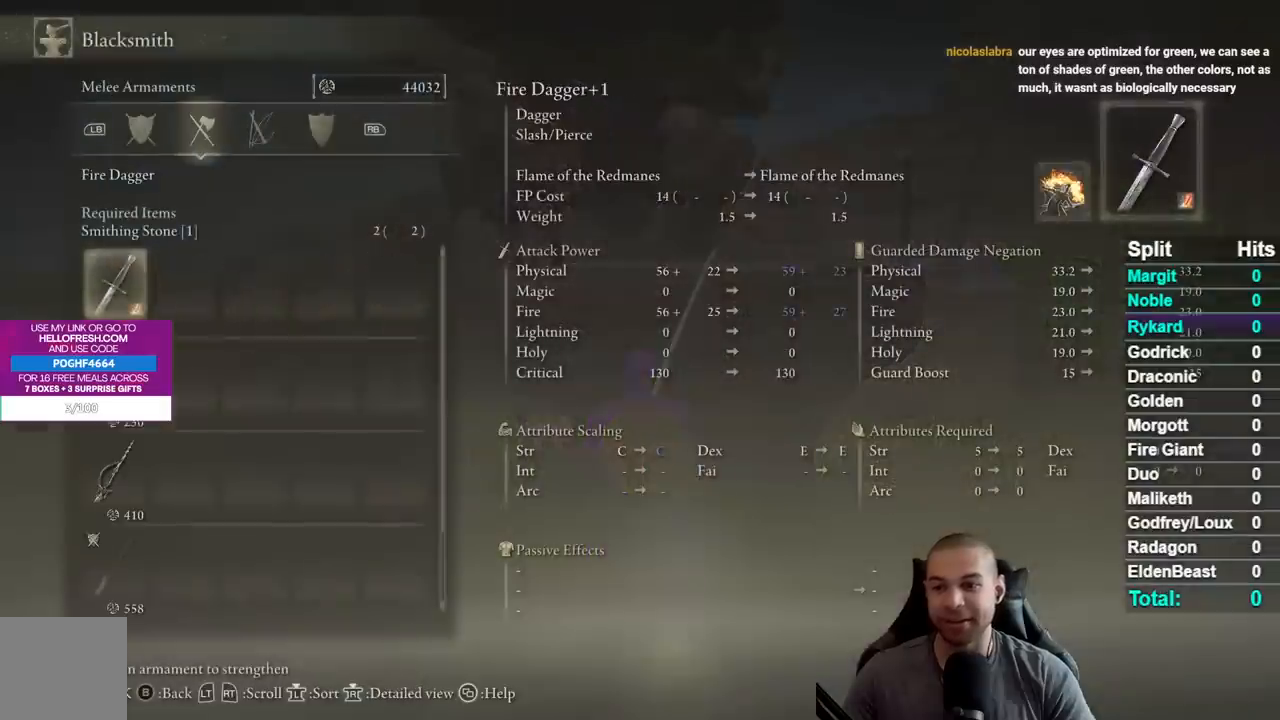
{"buttons": ["DPAD_DOWN"], "left_stick": "center", "right_stick": "center", "events": [[33, "R1", "up"], [300, "DPAD_DOWN", "down"], [383, "DPAD_DOWN", "up"], [483, "DPAD_DOWN", "down"]]}
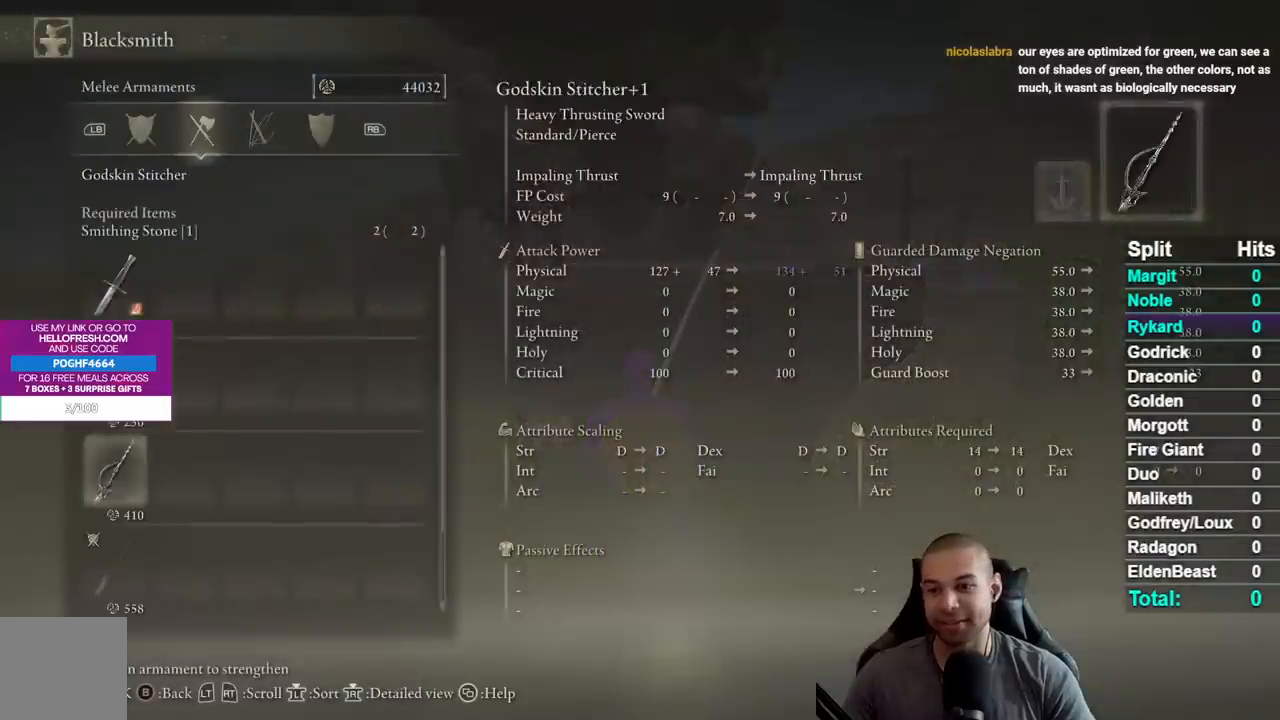
{"buttons": [], "left_stick": "center", "right_stick": "center", "events": [[83, "DPAD_DOWN", "up"], [167, "DPAD_DOWN", "down"], [267, "DPAD_DOWN", "up"], [350, "DPAD_DOWN", "down"], [467, "DPAD_DOWN", "up"]]}
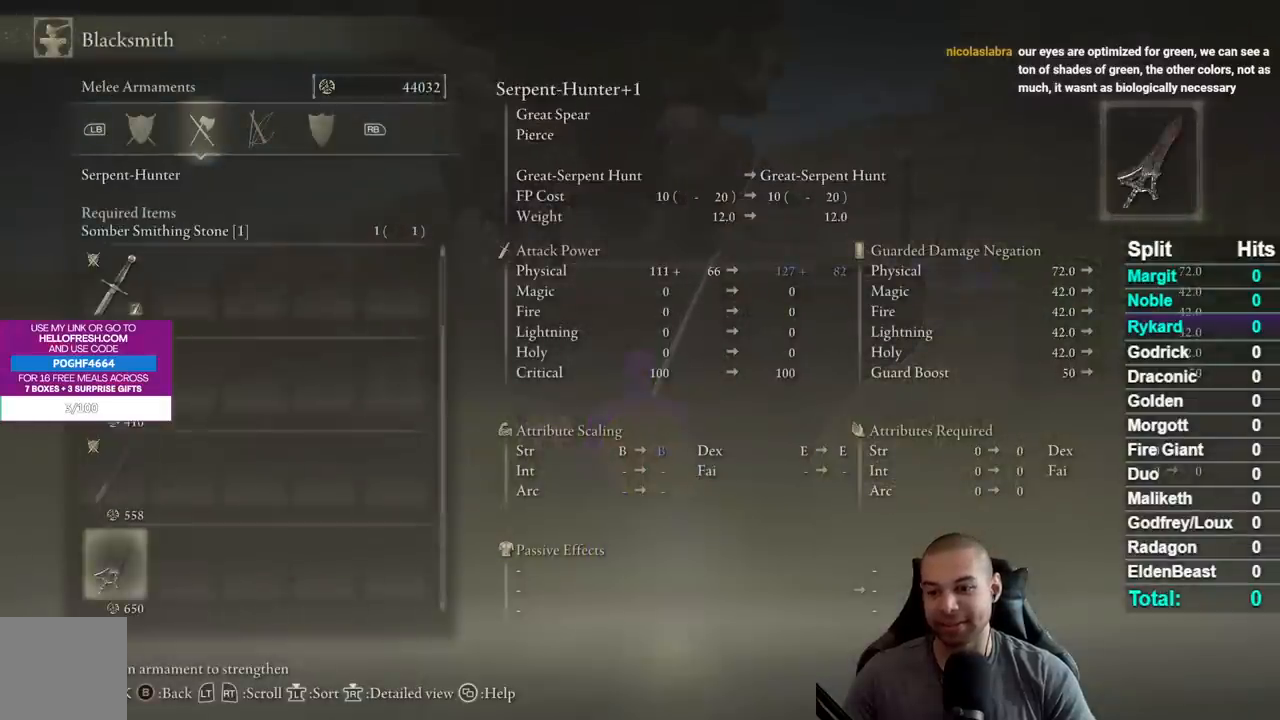
{"buttons": ["A"], "left_stick": "center", "right_stick": "center", "events": [[83, "DPAD_DOWN", "down"], [150, "DPAD_DOWN", "up"], [333, "DPAD_UP", "down"], [433, "DPAD_UP", "up"], [500, "A", "down"]]}
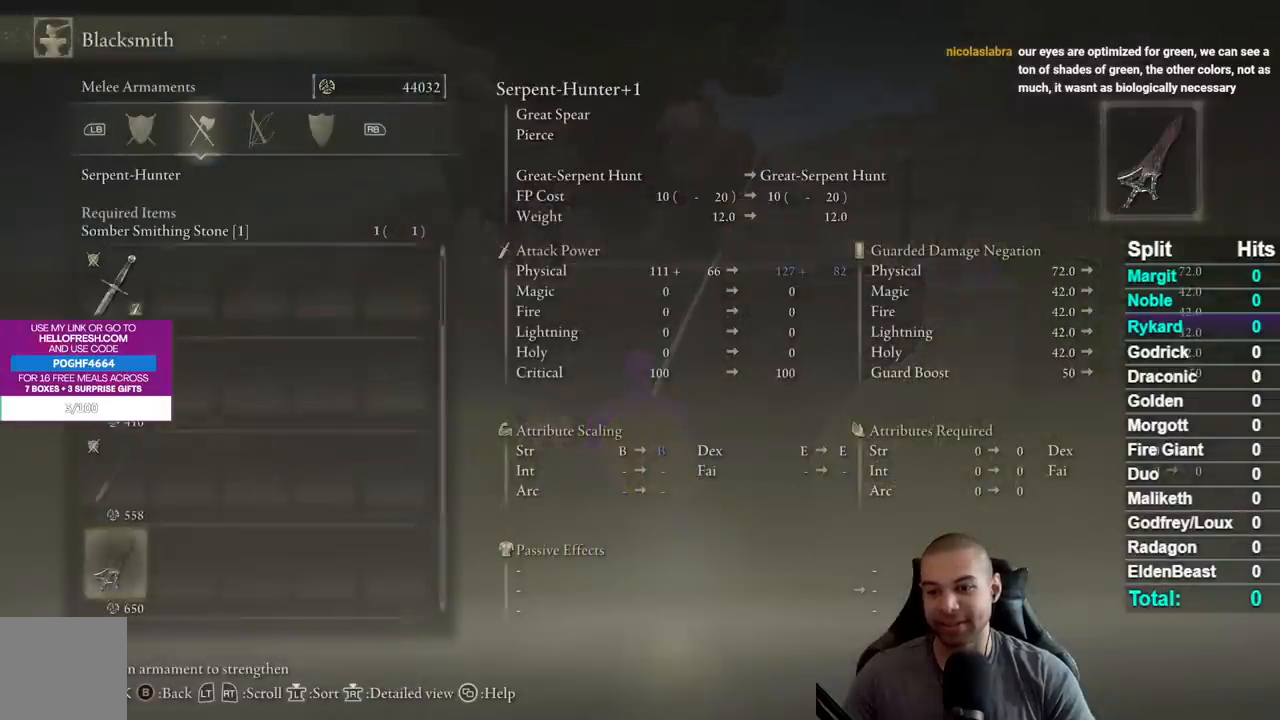
{"buttons": [], "left_stick": "center", "right_stick": "center", "events": [[83, "A", "up"], [217, "A", "down"], [317, "A", "up"], [400, "A", "down"], [467, "A", "up"]]}
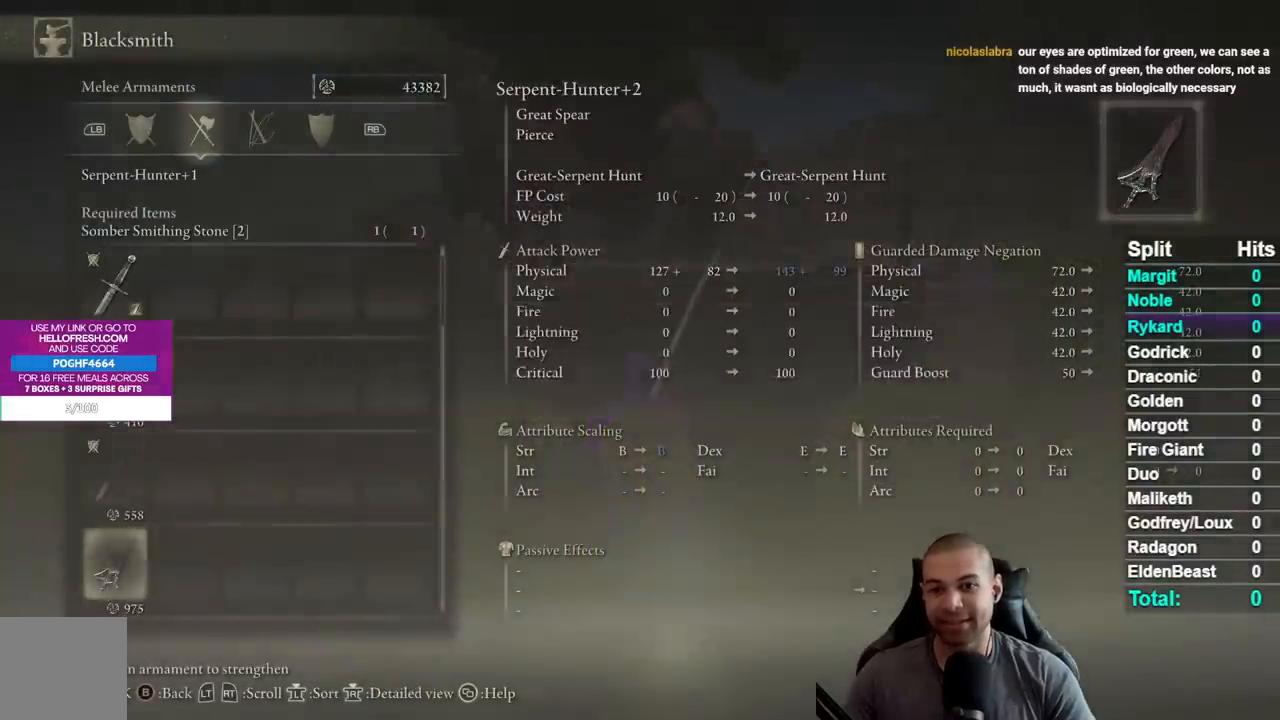
{"buttons": [], "left_stick": "center", "right_stick": "center", "events": [[50, "A", "down"], [133, "A", "up"], [217, "A", "down"], [283, "A", "up"], [367, "A", "down"], [450, "A", "up"]]}
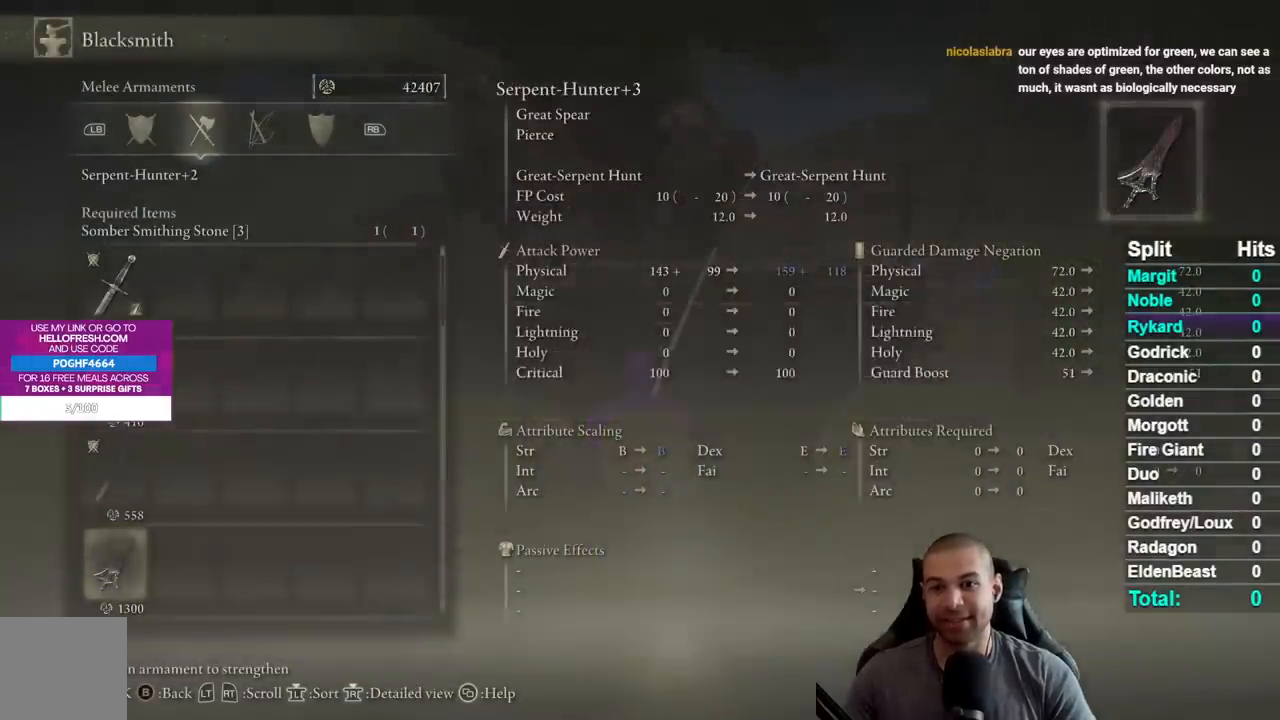
{"buttons": [], "left_stick": "center", "right_stick": "center", "events": [[33, "A", "down"], [100, "A", "up"], [183, "A", "down"], [267, "A", "up"], [350, "A", "down"], [433, "A", "up"]]}
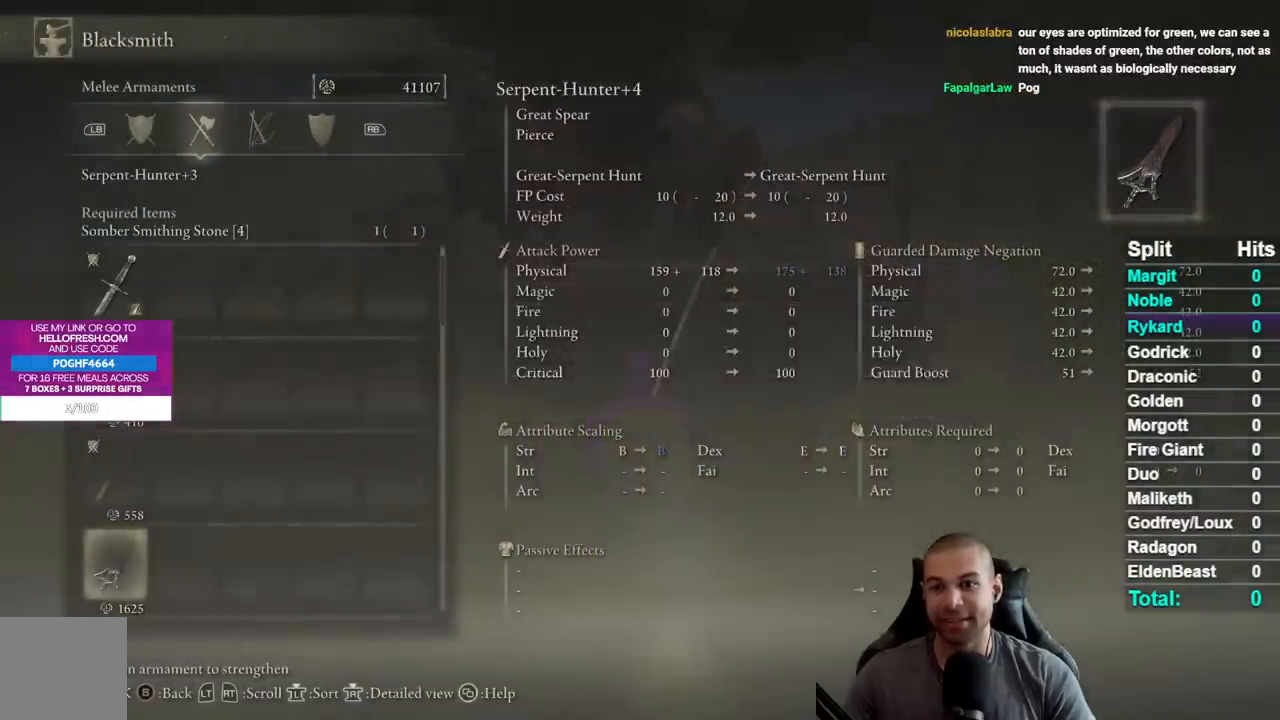
{"buttons": ["A"], "left_stick": "center", "right_stick": "center", "events": [[17, "A", "down"], [83, "A", "up"], [183, "A", "down"], [250, "A", "up"], [333, "A", "down"], [417, "A", "up"], [483, "A", "down"]]}
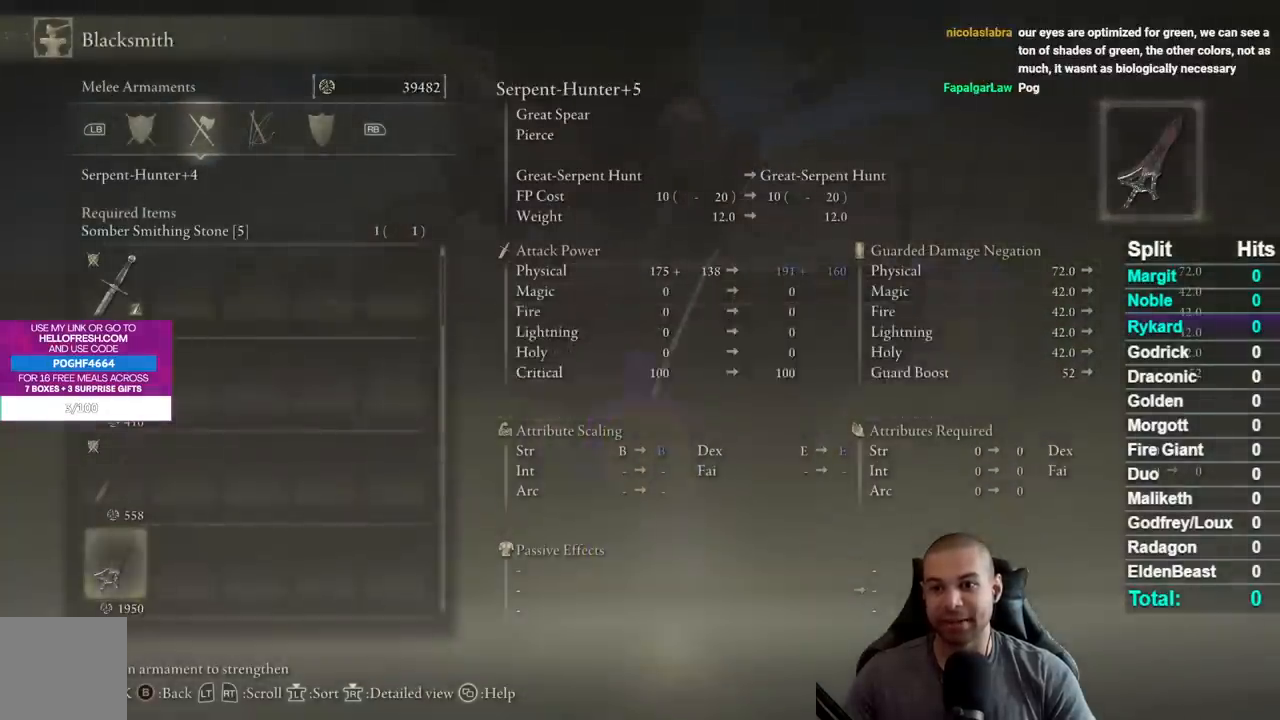
{"buttons": ["A"], "left_stick": "center", "right_stick": "center", "events": [[83, "A", "up"], [133, "A", "down"], [233, "A", "up"], [317, "A", "down"], [383, "A", "up"], [483, "A", "down"]]}
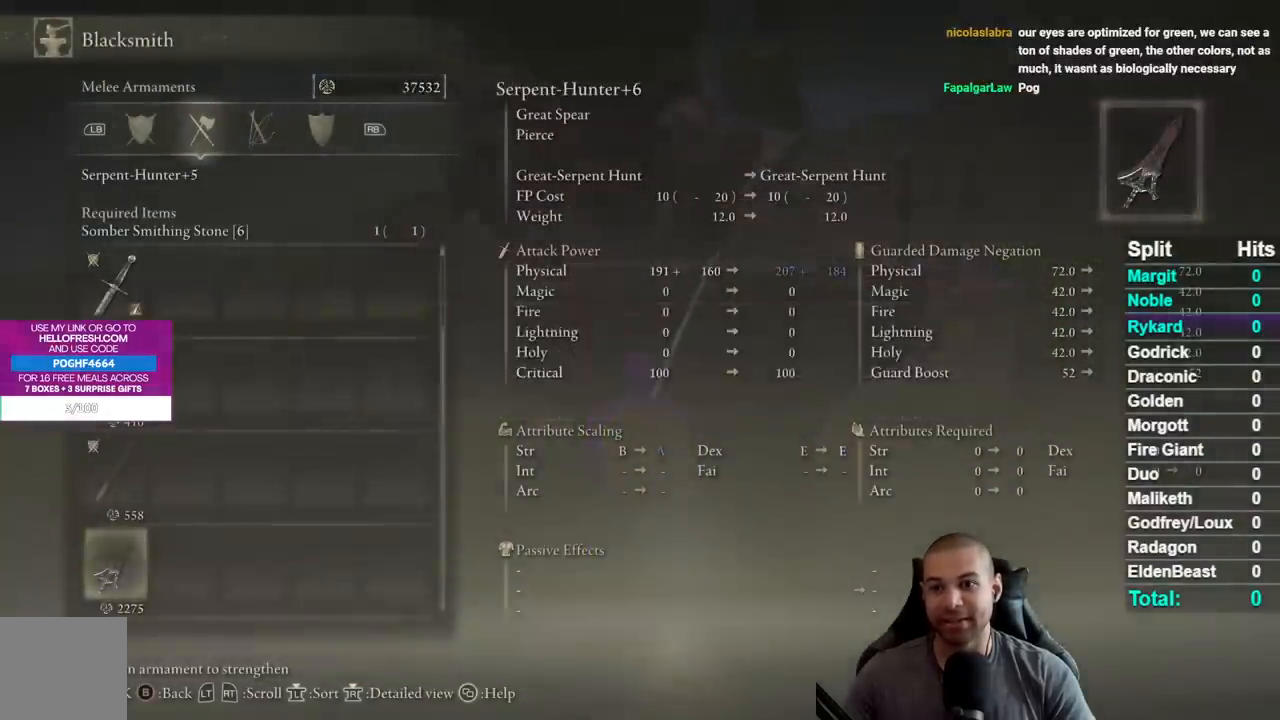
{"buttons": ["A"], "left_stick": "center", "right_stick": "center", "events": [[67, "A", "up"], [117, "A", "down"], [200, "A", "up"], [283, "A", "down"], [367, "A", "up"], [450, "A", "down"]]}
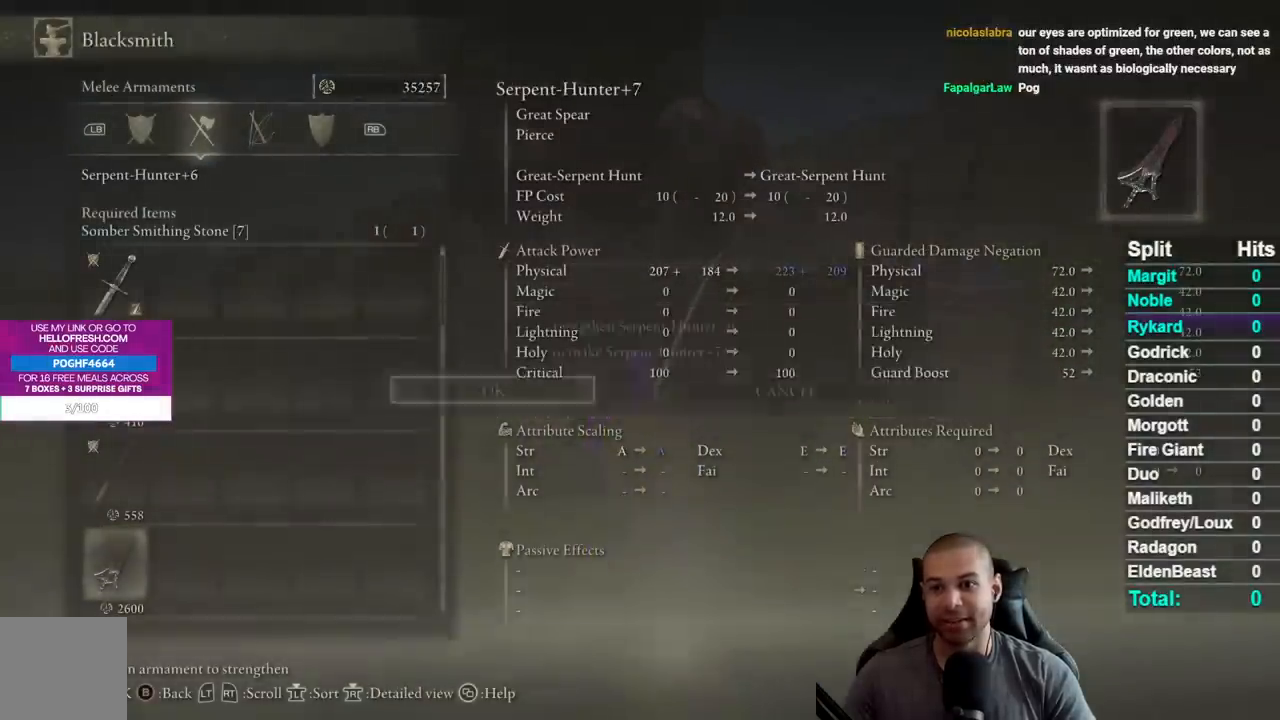
{"buttons": ["A"], "left_stick": "center", "right_stick": "center", "events": [[33, "A", "up"], [117, "A", "down"], [200, "A", "up"], [283, "A", "down"], [367, "A", "up"], [450, "A", "down"]]}
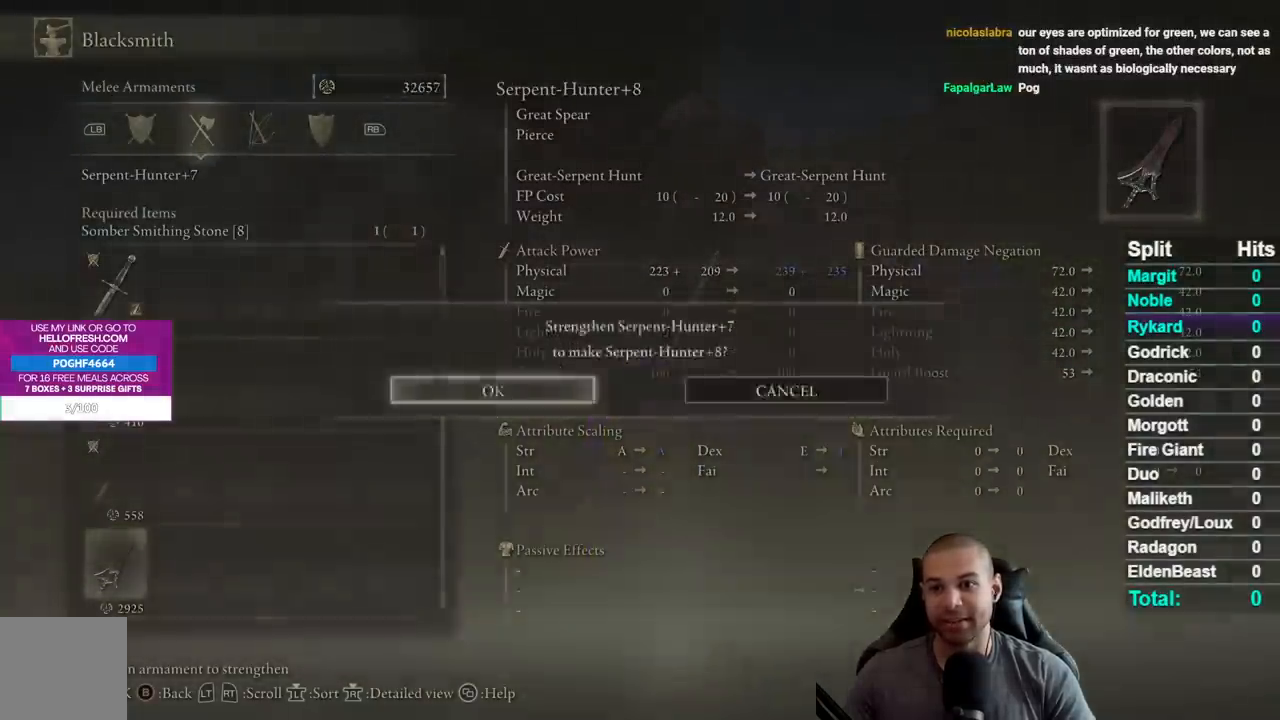
{"buttons": ["A"], "left_stick": "center", "right_stick": "center", "events": [[50, "A", "up"], [133, "A", "down"], [217, "A", "up"], [317, "A", "down"], [400, "A", "up"], [500, "A", "down"]]}
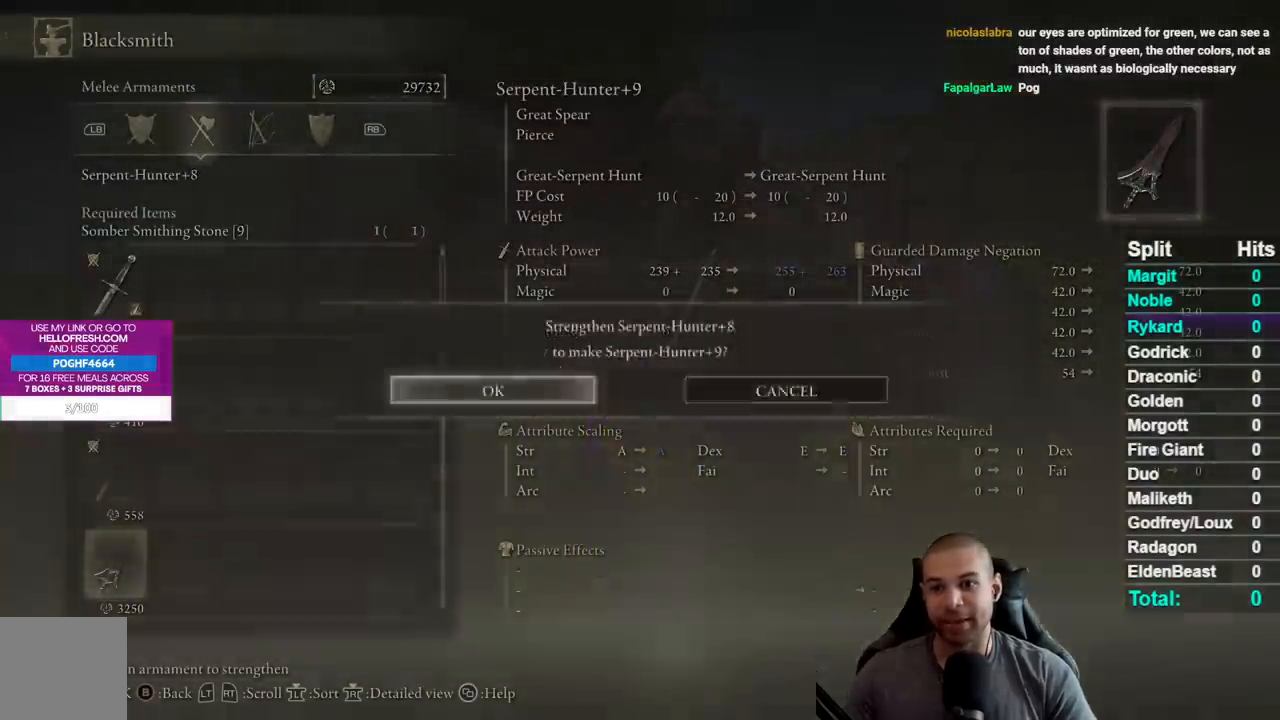
{"buttons": [], "left_stick": "down", "right_stick": "center", "events": [[100, "A", "up"], [333, "left_stick", "down"], [417, "B", "down"], [500, "B", "up"]]}
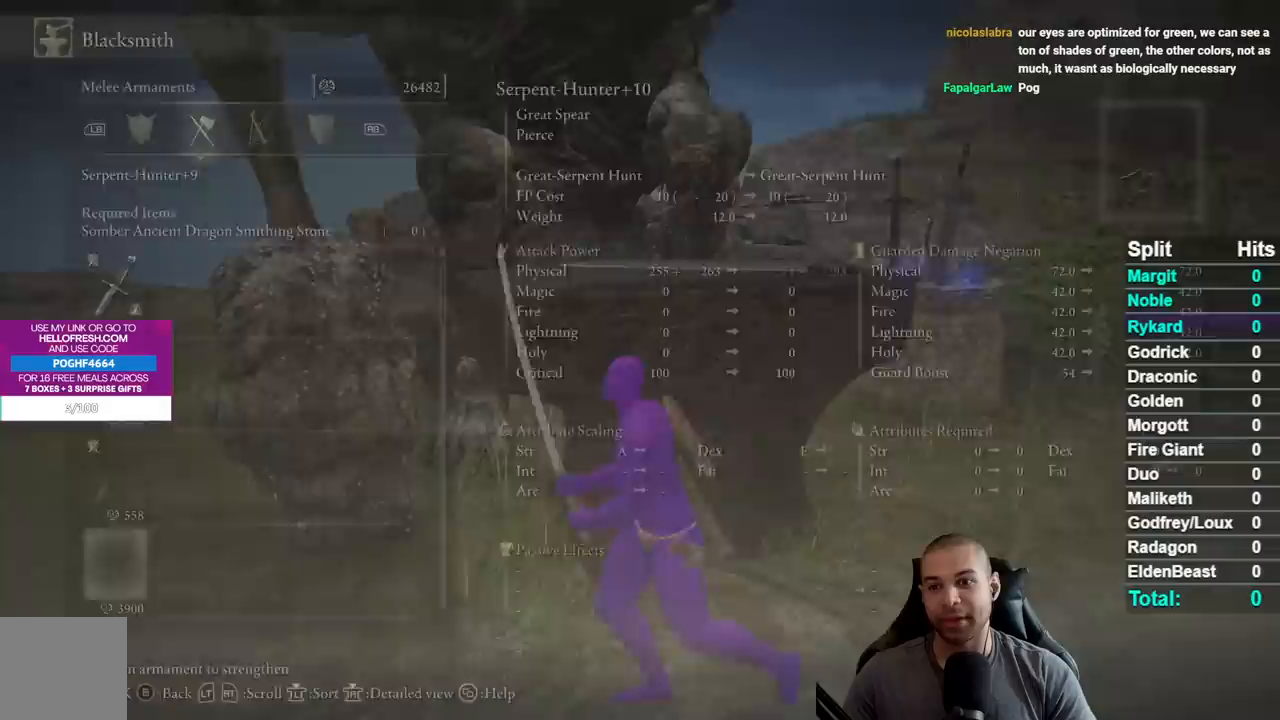
{"buttons": ["B"], "left_stick": "down", "right_stick": "center", "events": [[83, "B", "down"], [167, "B", "up"], [250, "B", "down"], [333, "B", "up"], [367, "B", "down"]]}